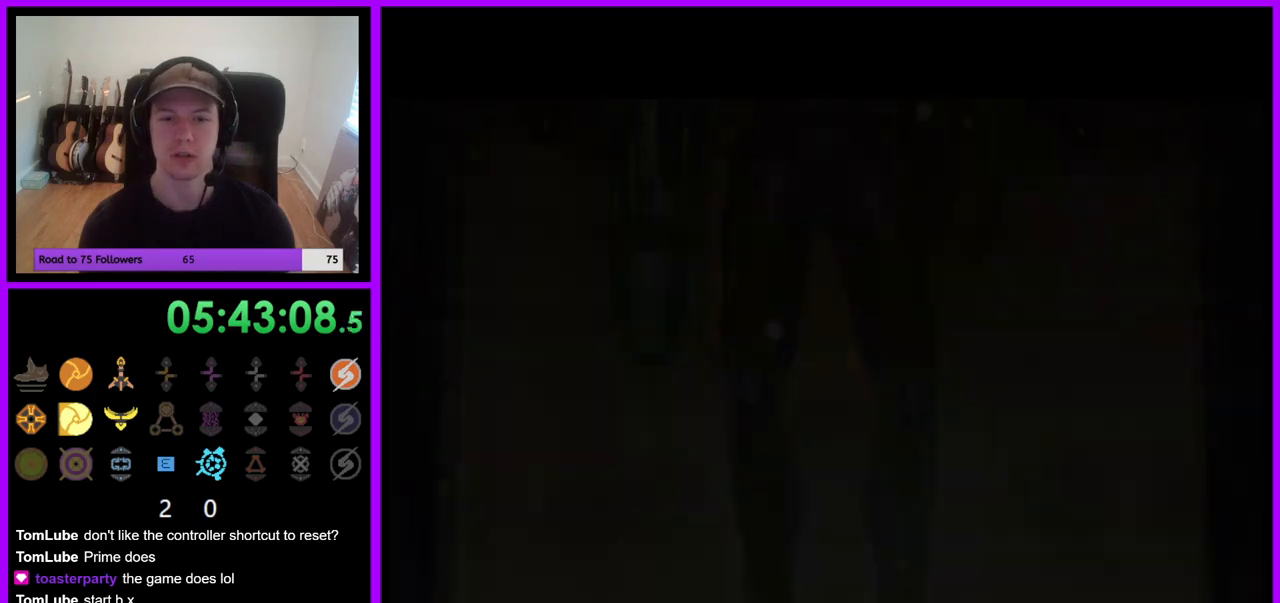
Gameplay with a controller (Nintendo layout); each line is a JSON object with the inputs held at the frame after it (dt_ms = milliseconds from this image to that frame). "events" lists button and stick changes between this image and that frame as [ms after this image, input, new state], when the widget could be followed in between. Not read: L3 R3 Z.
{"dt_ms": 500, "buttons": [], "left_stick": "up", "right_stick": "center", "events": [[250, "left_stick", "up"]]}
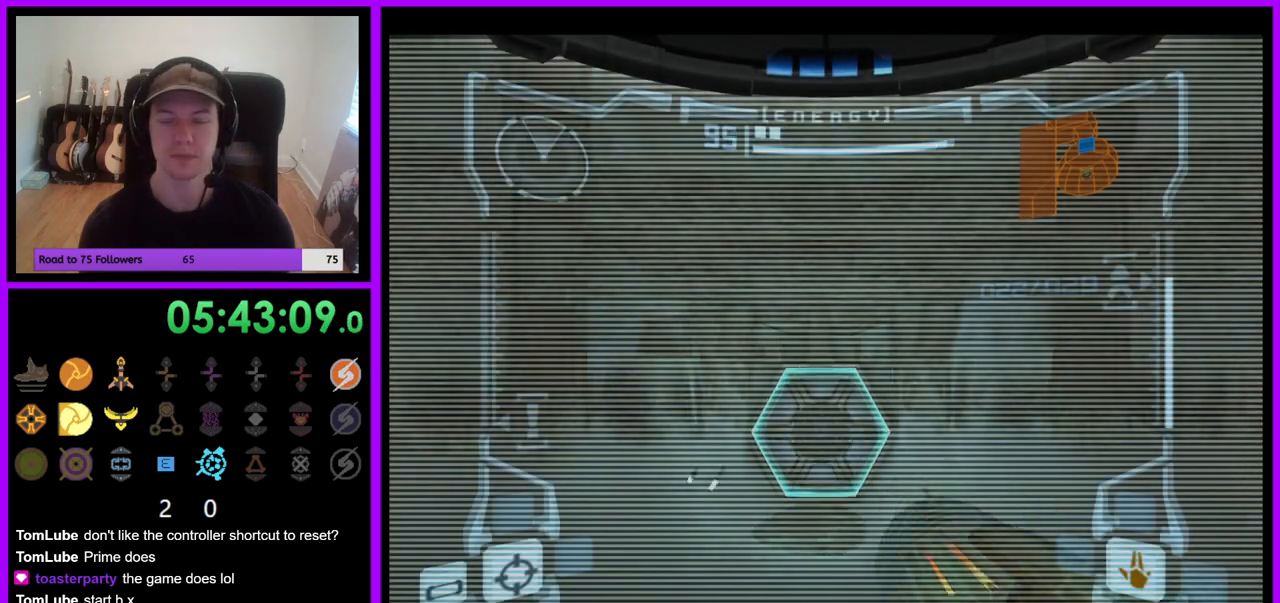
{"dt_ms": 500, "buttons": ["L1"], "left_stick": "up", "right_stick": "center", "events": [[183, "A", "down"], [267, "A", "up"], [367, "A", "down"], [400, "L1", "down"], [450, "A", "up"]]}
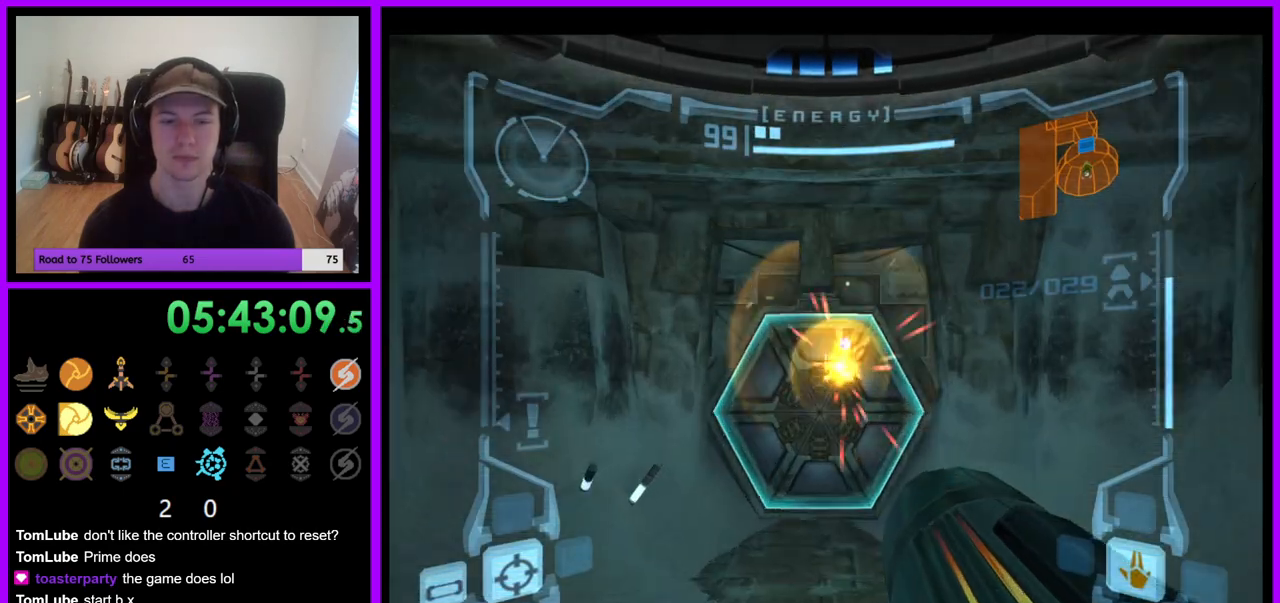
{"dt_ms": 500, "buttons": ["L1"], "left_stick": "up", "right_stick": "center", "events": [[50, "A", "down"], [100, "A", "up"], [250, "R1", "down"], [400, "R1", "up"]]}
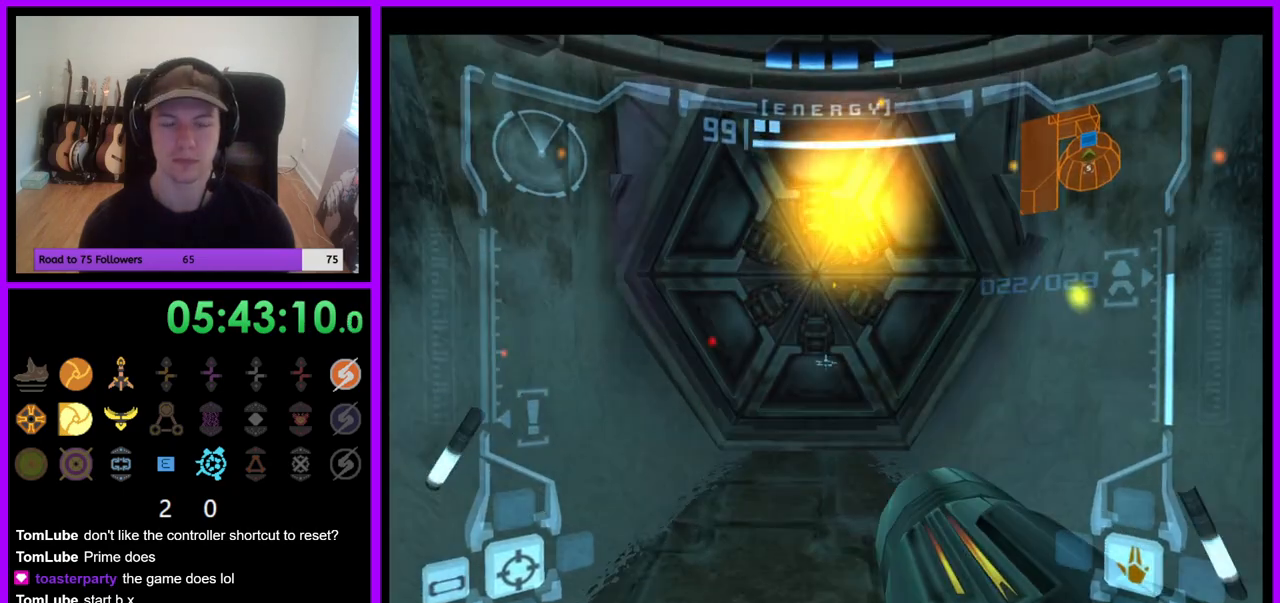
{"dt_ms": 500, "buttons": ["L1"], "left_stick": "center", "right_stick": "center", "events": [[467, "left_stick", "center"]]}
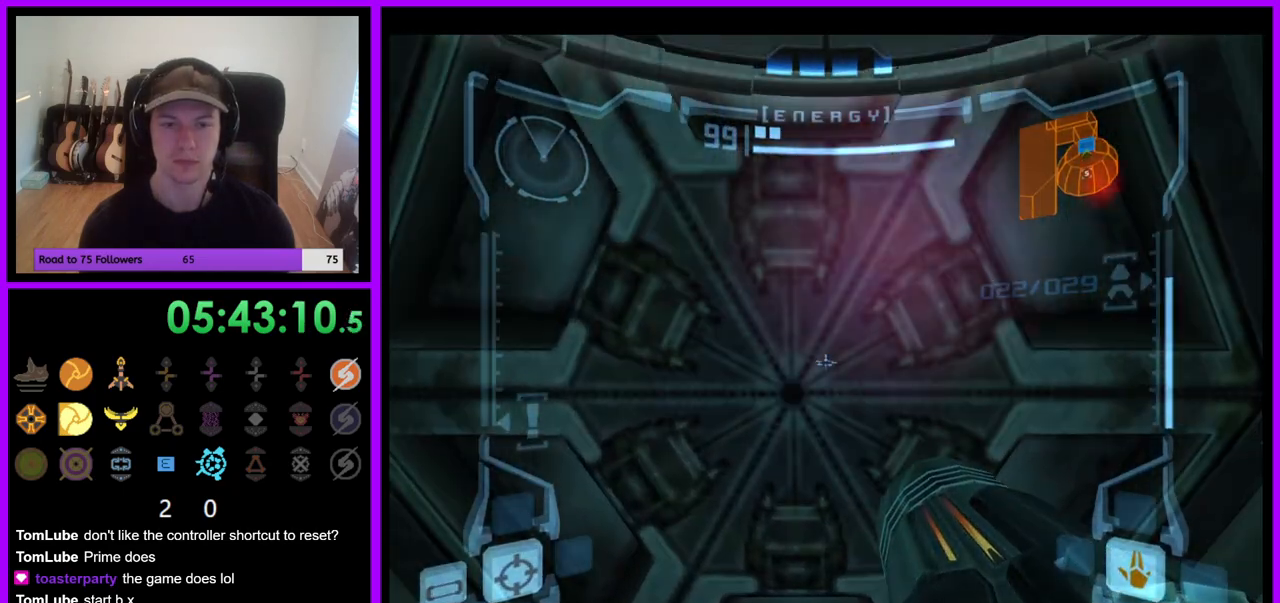
{"dt_ms": 500, "buttons": ["L1"], "left_stick": "center", "right_stick": "center", "events": [[83, "left_stick", "down"], [183, "left_stick", "center"]]}
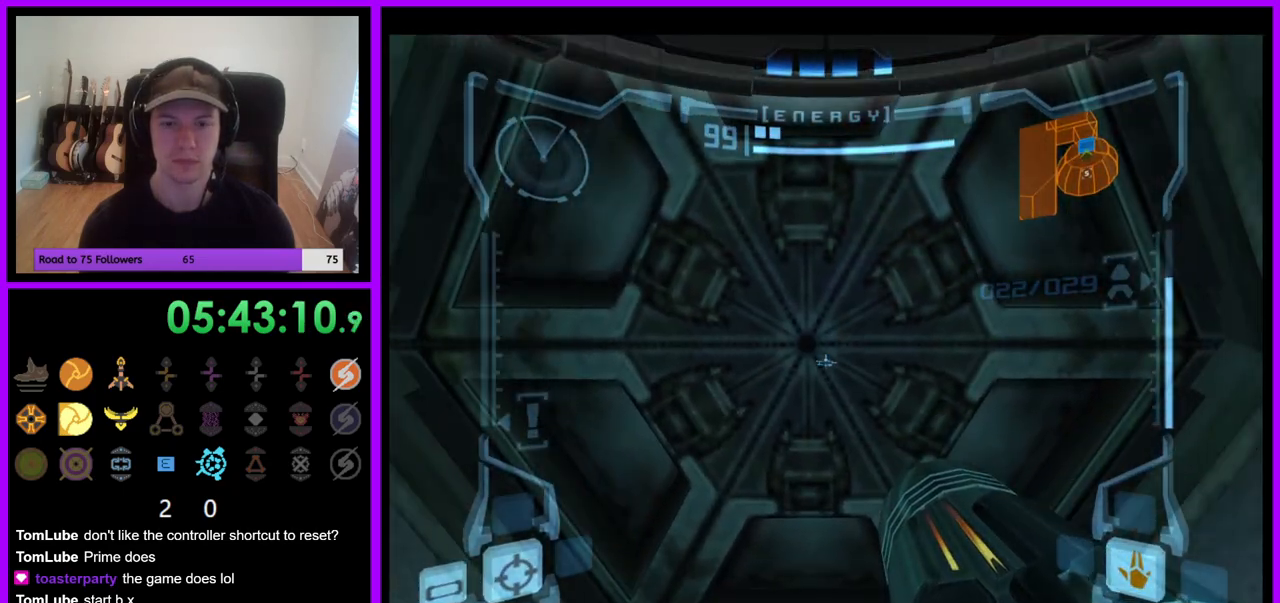
{"dt_ms": 500, "buttons": ["L1"], "left_stick": "center", "right_stick": "center", "events": [[350, "A", "down"], [433, "A", "up"]]}
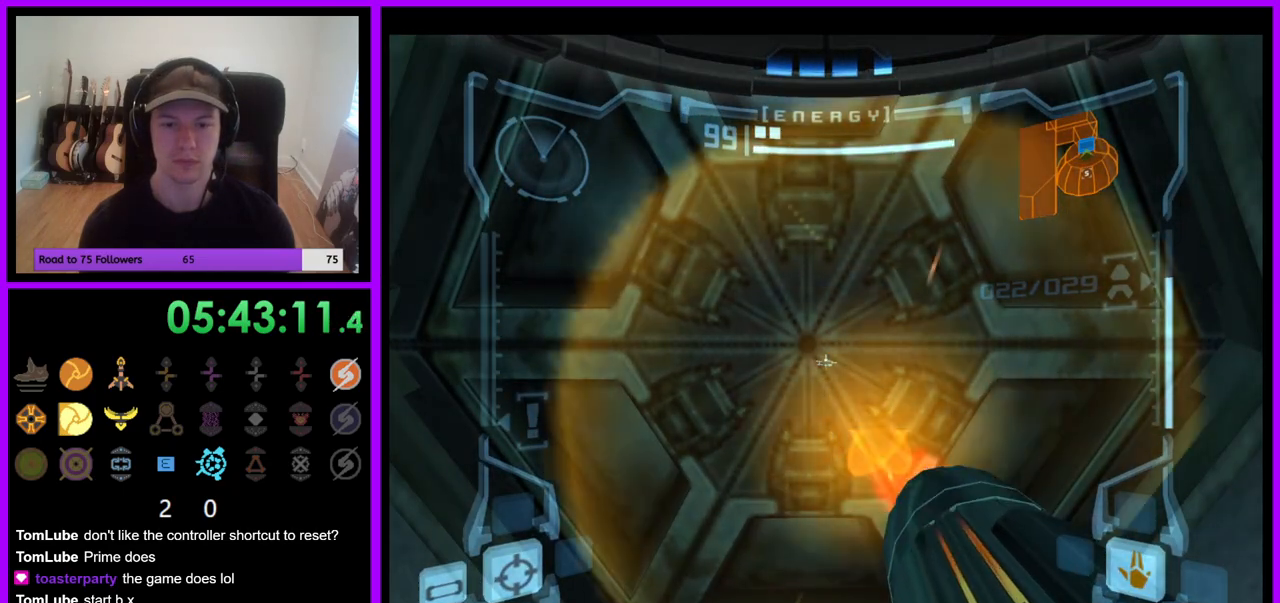
{"dt_ms": 500, "buttons": ["A", "L1"], "left_stick": "center", "right_stick": "center", "events": [[233, "left_stick", "up"], [300, "A", "down"], [333, "left_stick", "center"], [367, "A", "up"], [450, "A", "down"]]}
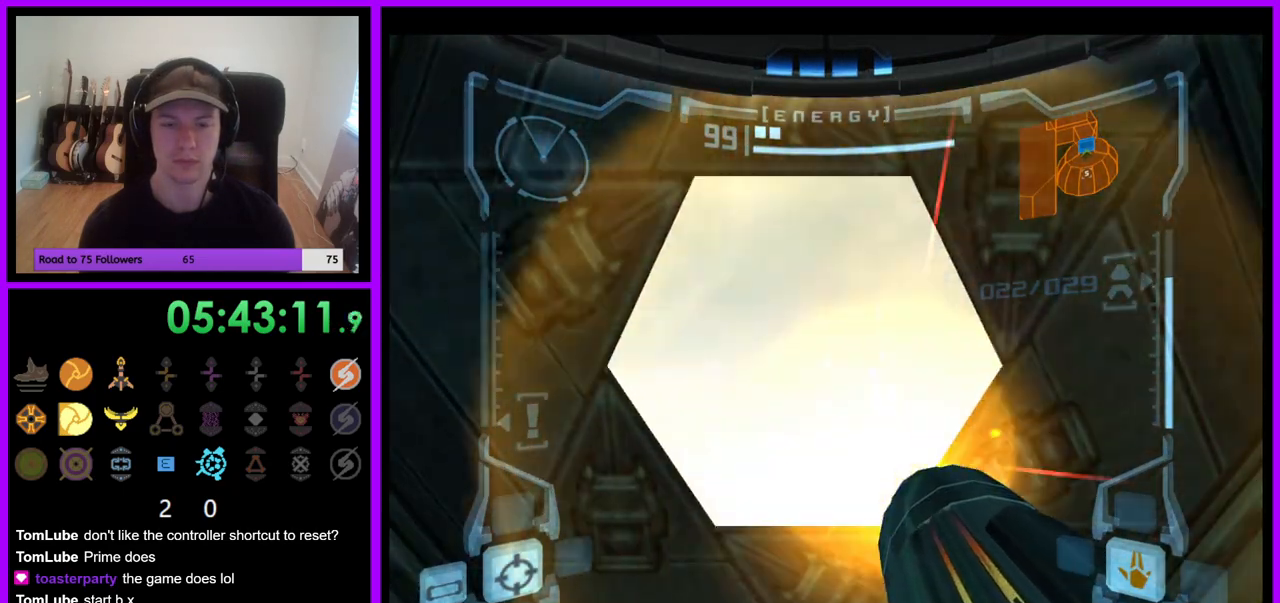
{"dt_ms": 500, "buttons": ["L1"], "left_stick": "up", "right_stick": "center"}
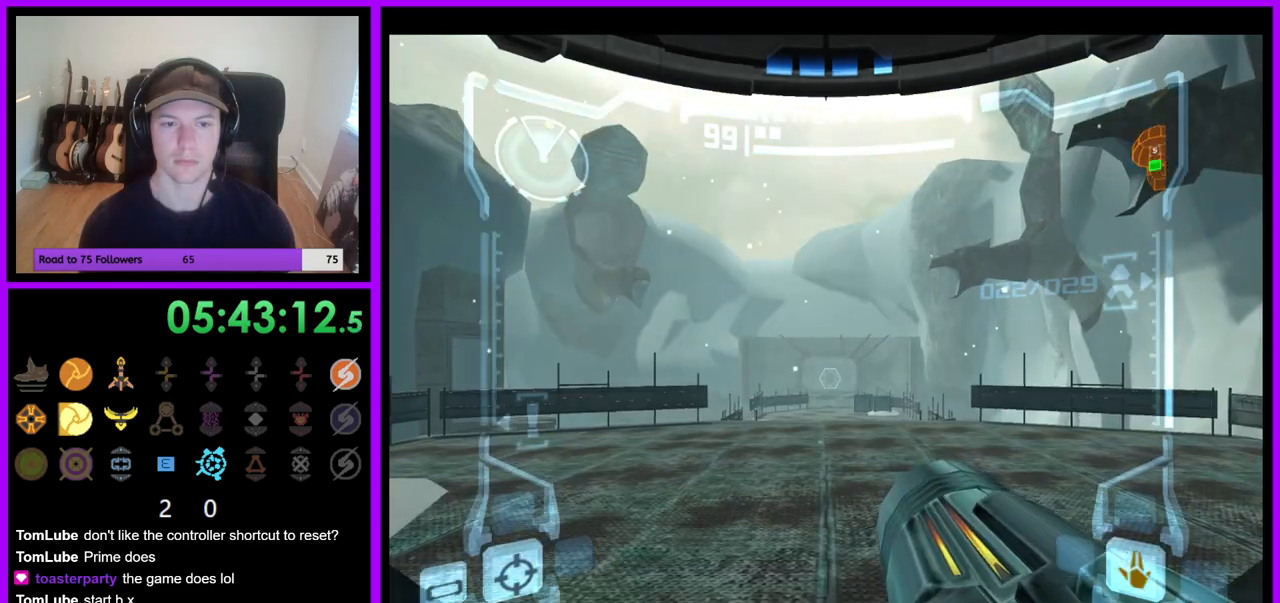
{"dt_ms": 500, "buttons": ["L1"], "left_stick": "up", "right_stick": "center", "events": [[400, "B", "down"], [467, "B", "up"]]}
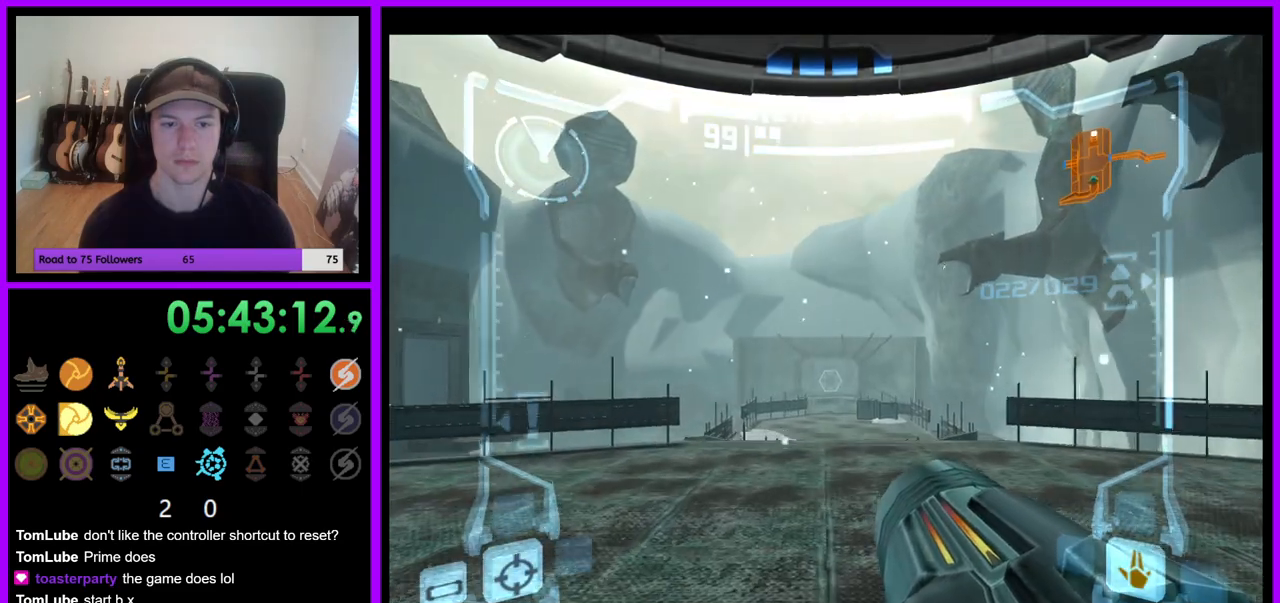
{"dt_ms": 500, "buttons": ["L1"], "left_stick": "up", "right_stick": "center", "events": [[100, "R1", "down"], [250, "R1", "up"]]}
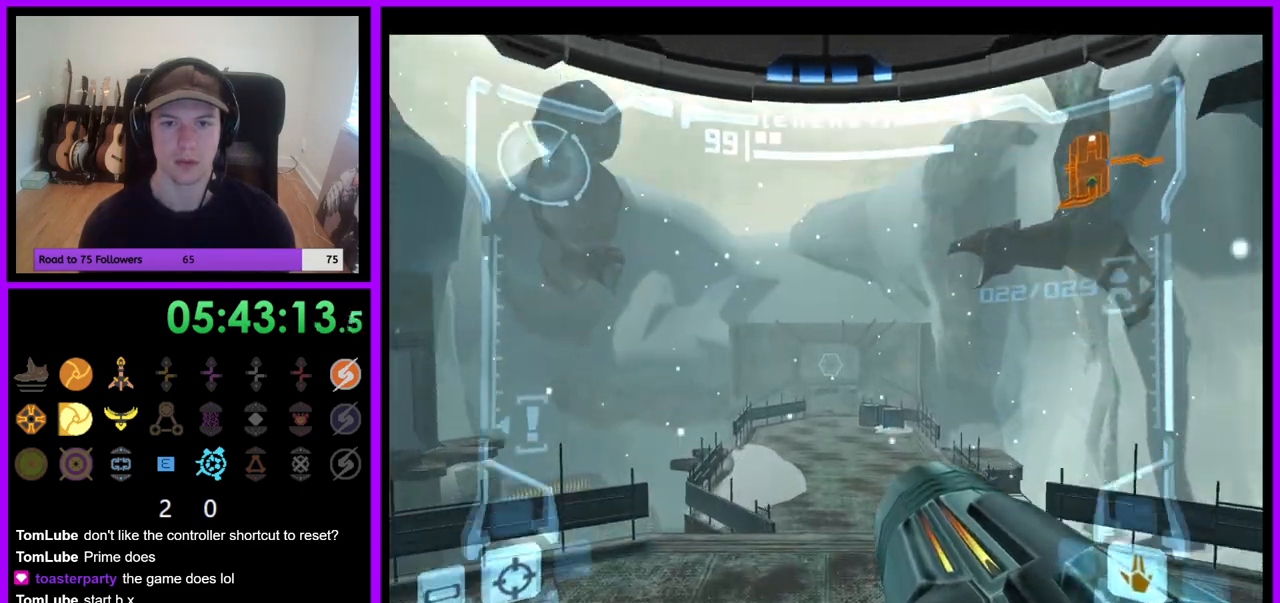
{"dt_ms": 500, "buttons": ["L1"], "left_stick": "up-right", "right_stick": "center", "events": [[33, "L1", "up"], [200, "L1", "down"], [450, "left_stick", "up-right"]]}
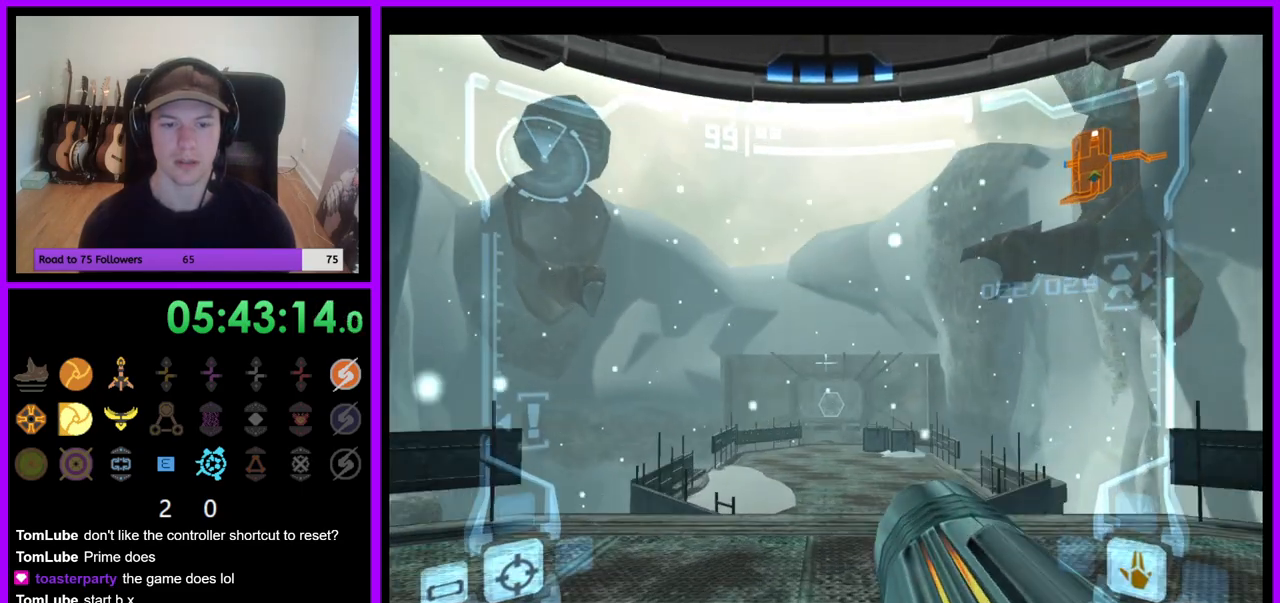
{"dt_ms": 500, "buttons": ["L1"], "left_stick": "up", "right_stick": "center", "events": [[50, "left_stick", "up"]]}
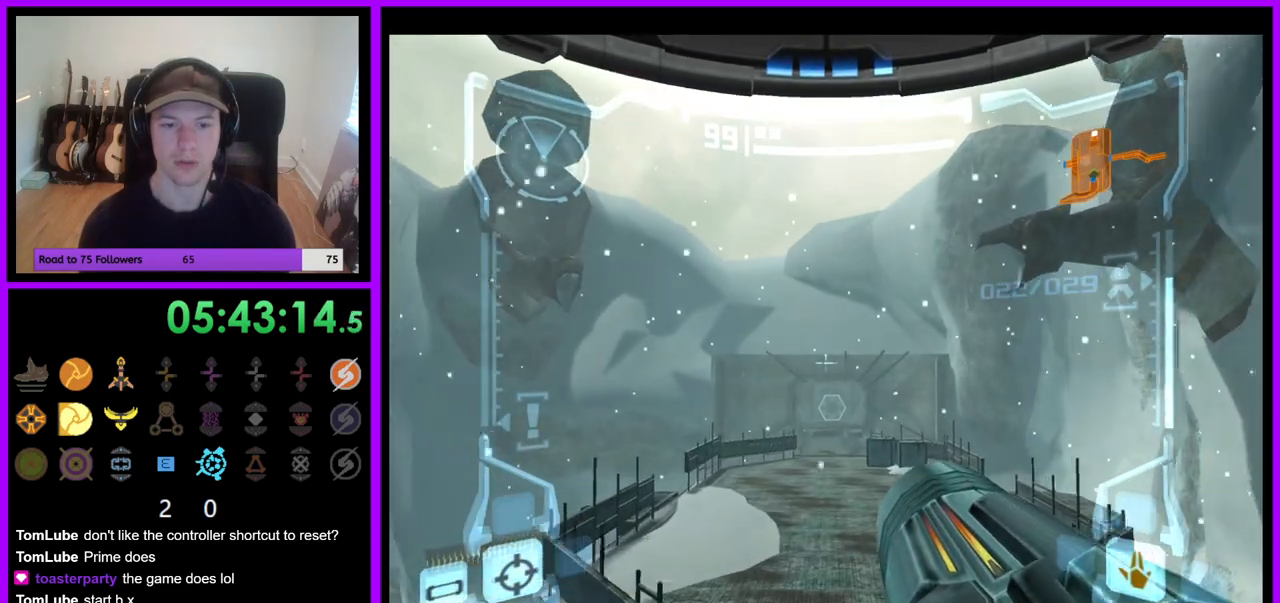
{"dt_ms": 500, "buttons": ["R1"], "left_stick": "left", "right_stick": "center", "events": [[117, "B", "down"], [217, "B", "up"], [300, "R1", "down"], [367, "L1", "up"], [483, "left_stick", "left"]]}
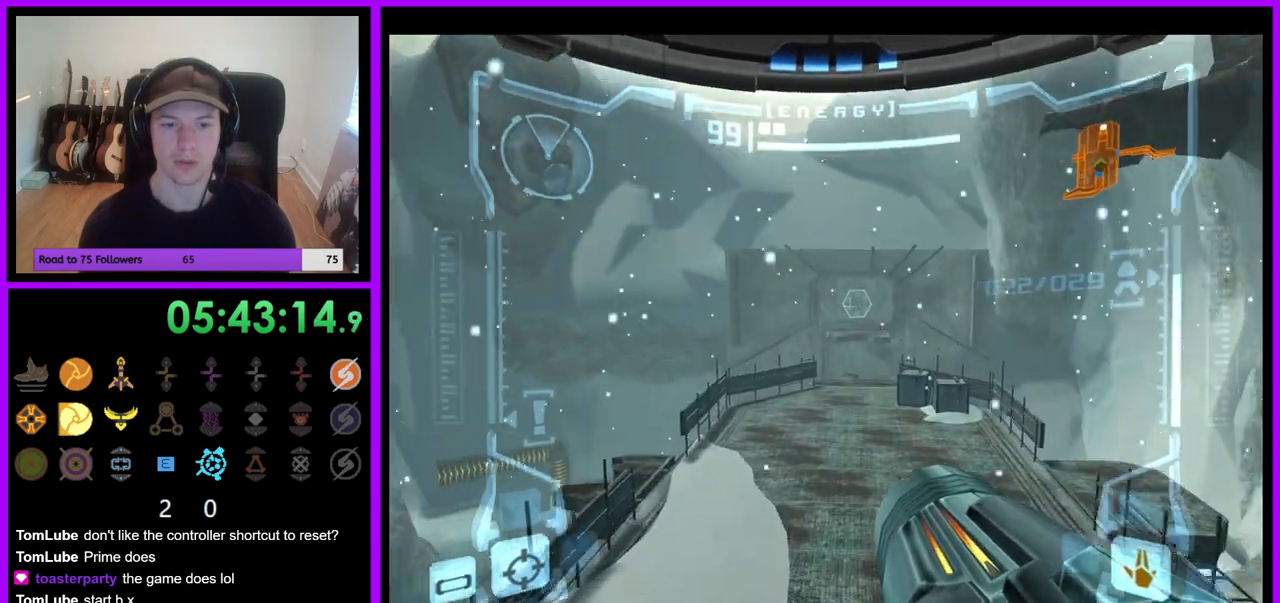
{"dt_ms": 1000, "buttons": ["L1"], "left_stick": "right", "right_stick": "center", "events": [[300, "R1", "up"], [633, "left_stick", "center"], [683, "L1", "down"], [717, "left_stick", "right"]]}